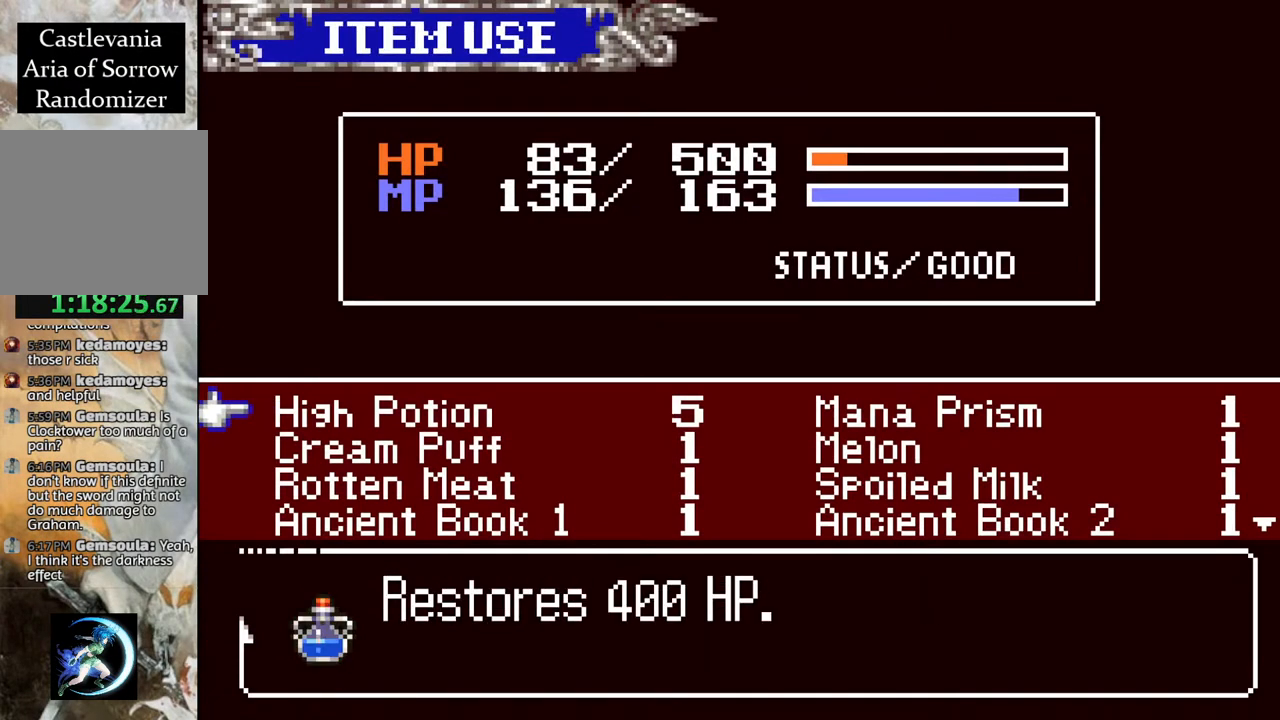
Gameplay with a controller (PlayStation layout); each line is a JSON object with the inputs held at the frame after it. "events" lists button and stick changes between this image and that frame as [ms after this image, input, new state], when the widget could be followed in between.
{"buttons": [], "left_stick": "center", "right_stick": "center", "events": []}
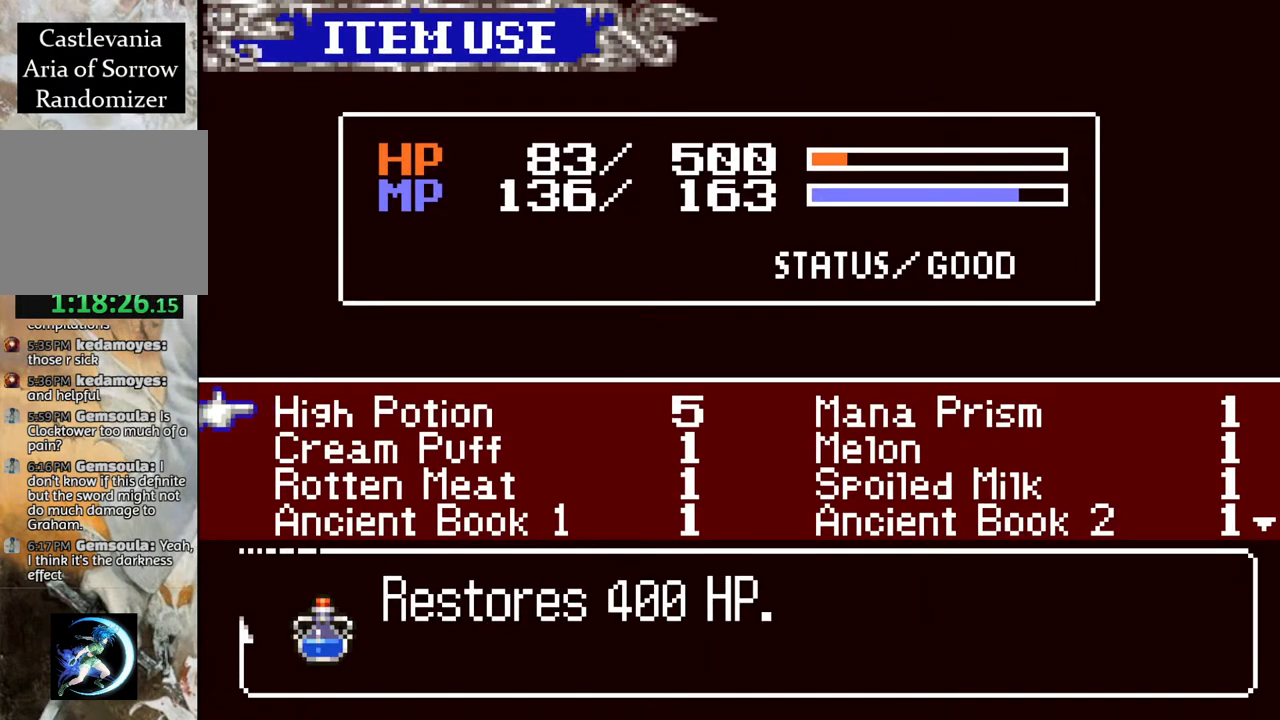
{"buttons": [], "left_stick": "center", "right_stick": "center", "events": []}
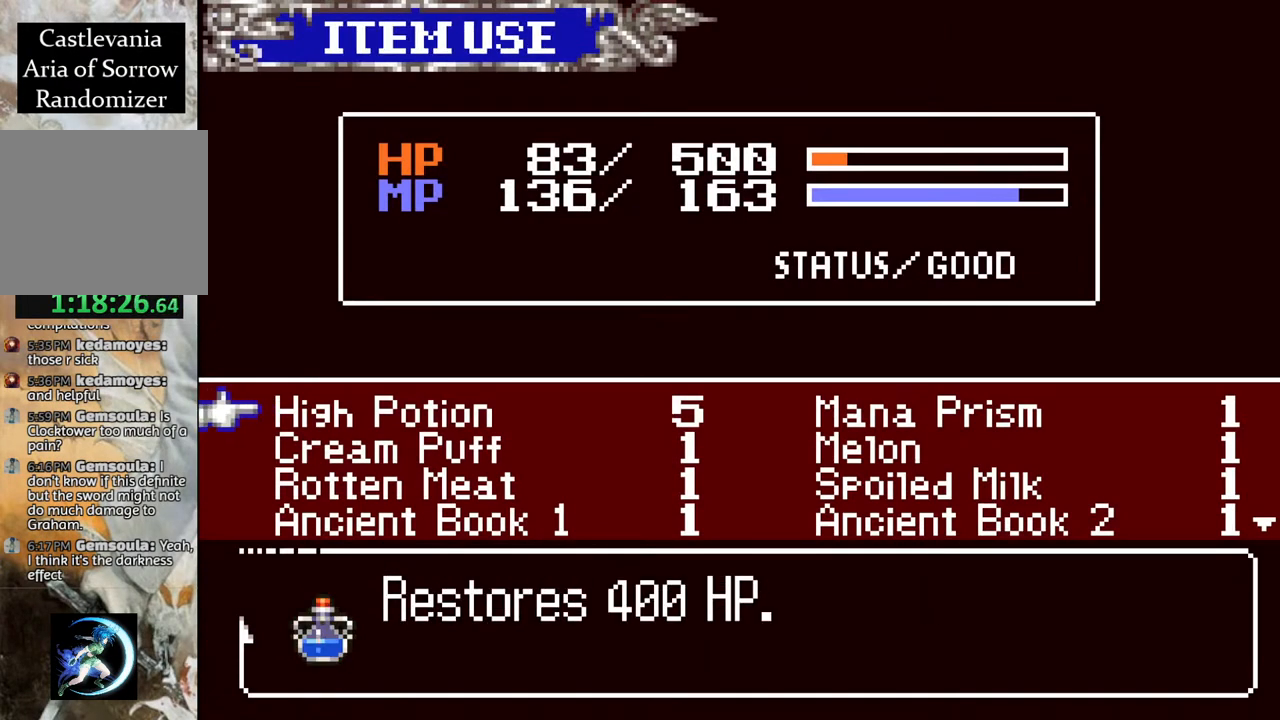
{"buttons": [], "left_stick": "center", "right_stick": "center", "events": [[67, "DPAD_DOWN", "down"], [133, "DPAD_DOWN", "up"]]}
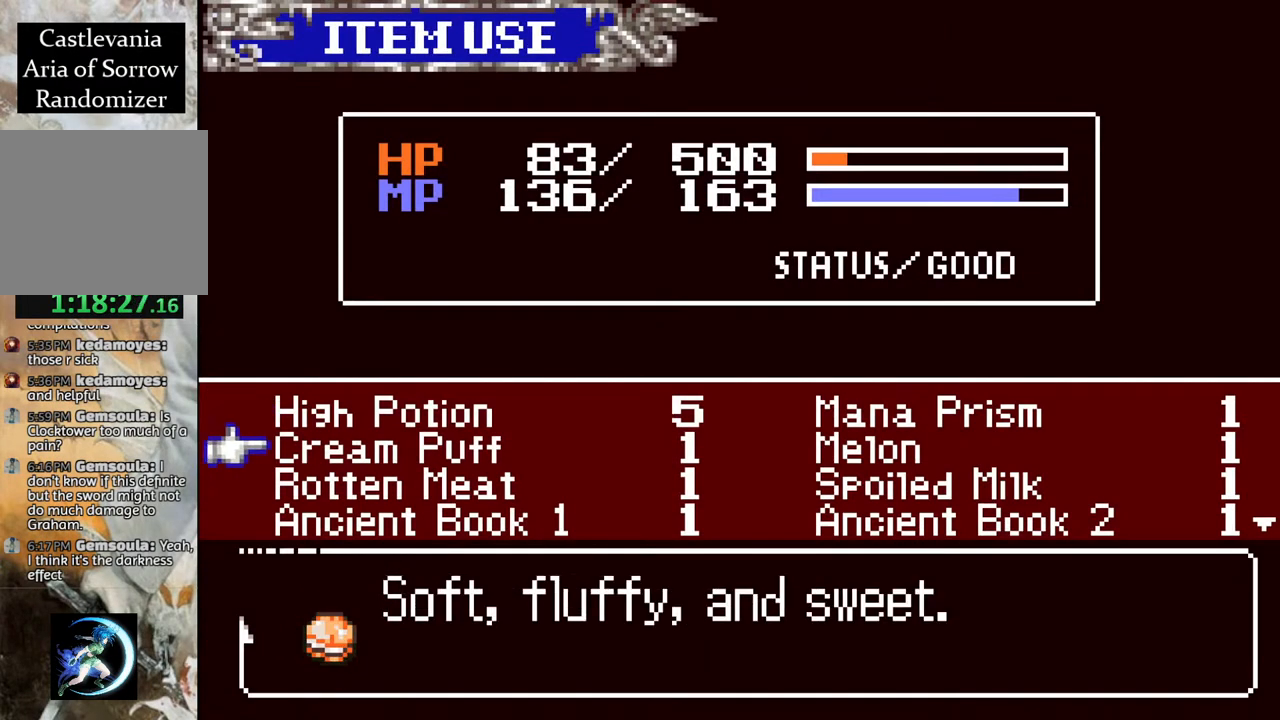
{"buttons": [], "left_stick": "center", "right_stick": "center", "events": []}
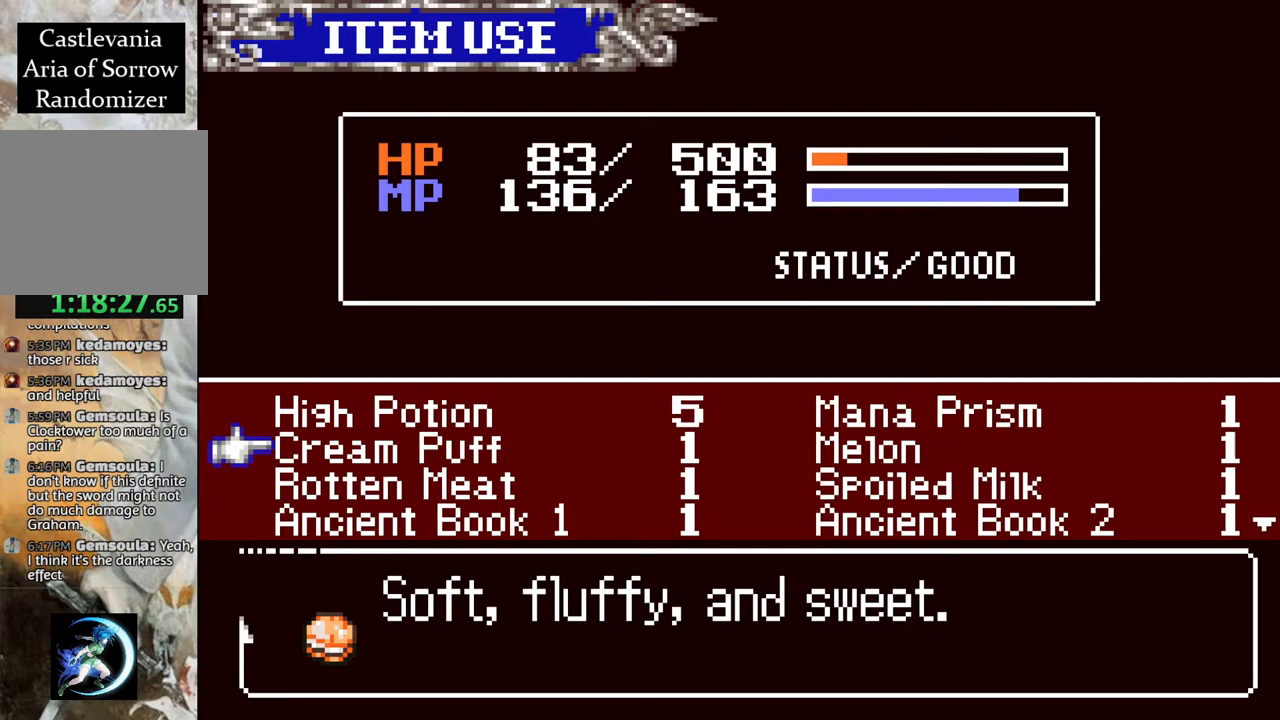
{"buttons": ["CROSS"], "left_stick": "center", "right_stick": "center", "events": [[450, "CROSS", "down"]]}
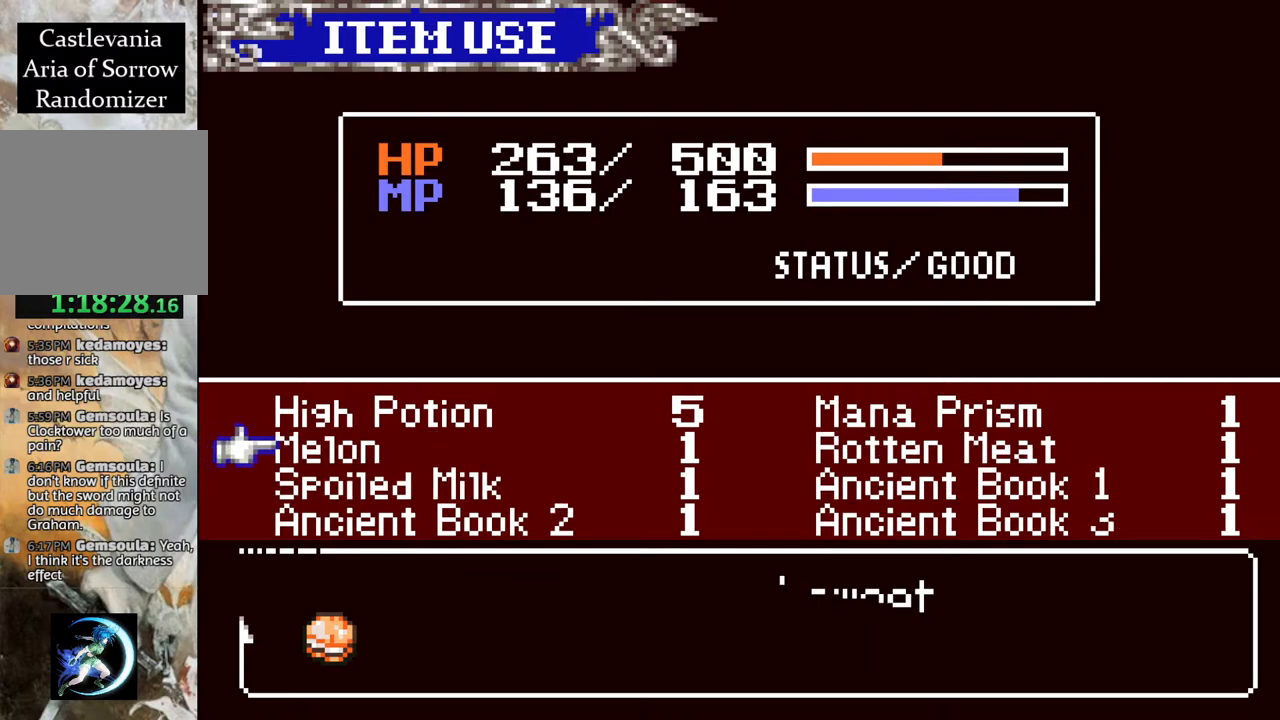
{"buttons": [], "left_stick": "center", "right_stick": "center", "events": [[50, "CROSS", "up"]]}
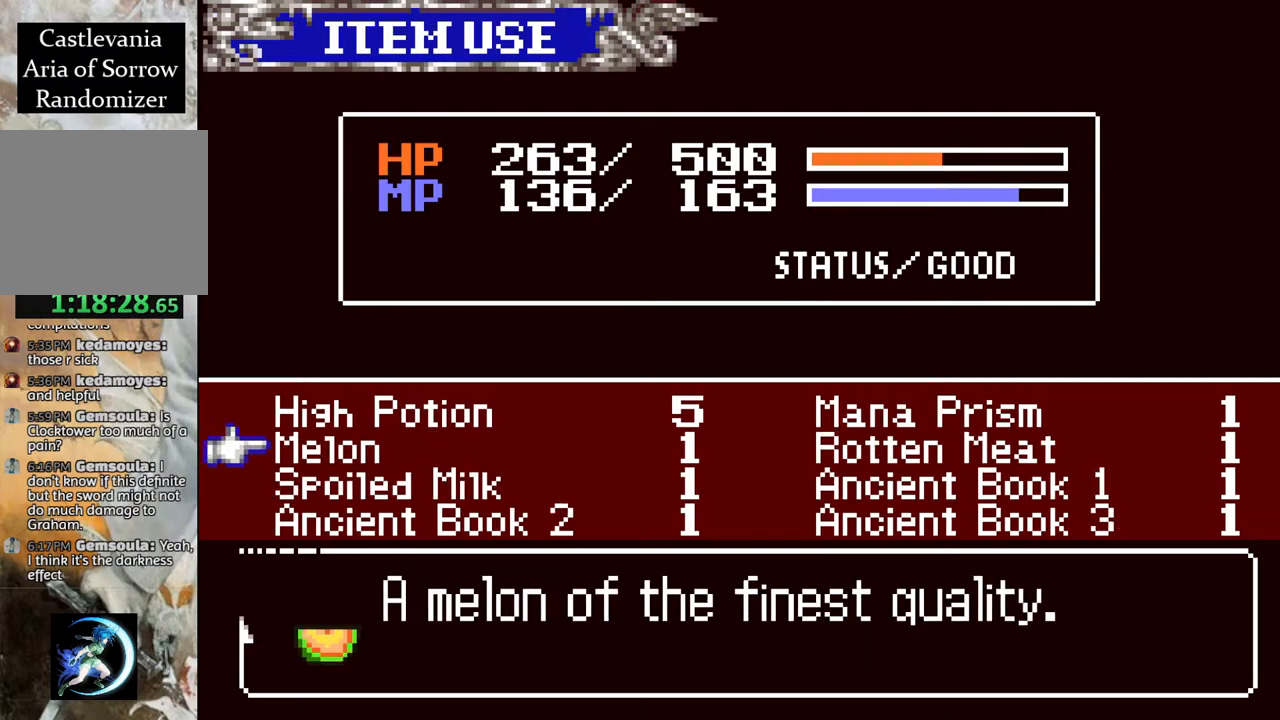
{"buttons": [], "left_stick": "center", "right_stick": "center", "events": []}
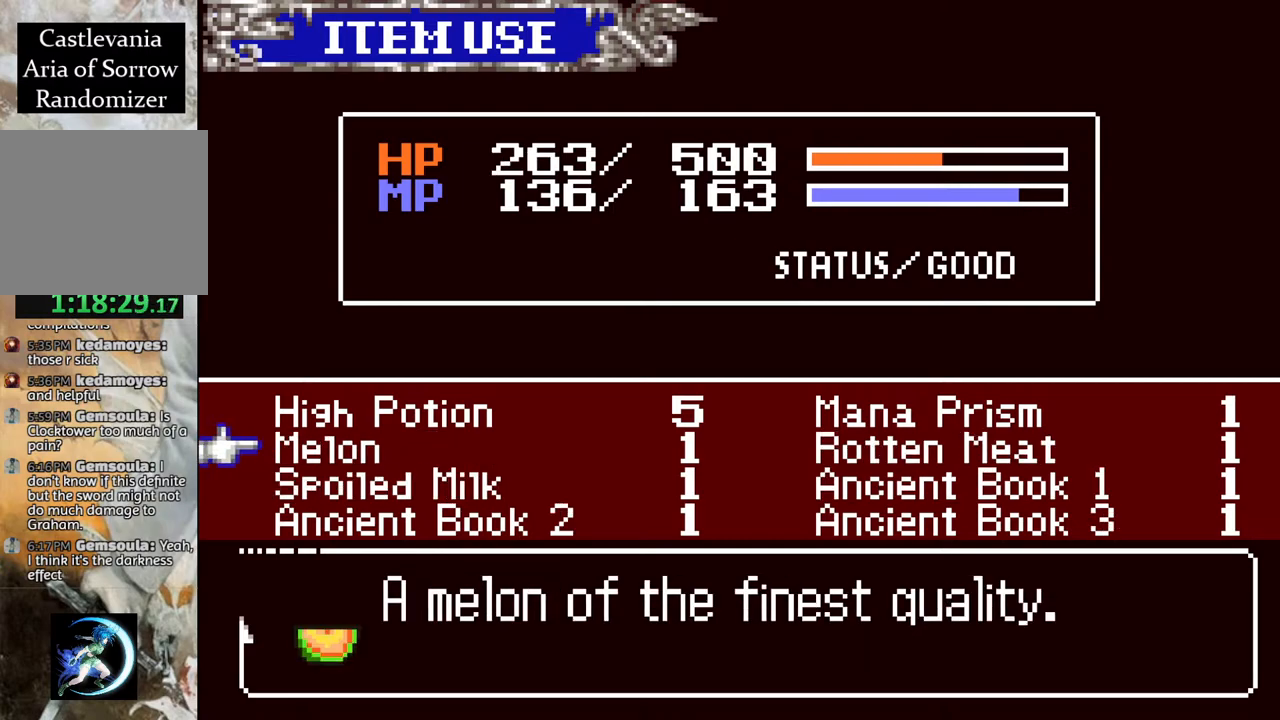
{"buttons": [], "left_stick": "center", "right_stick": "center", "events": []}
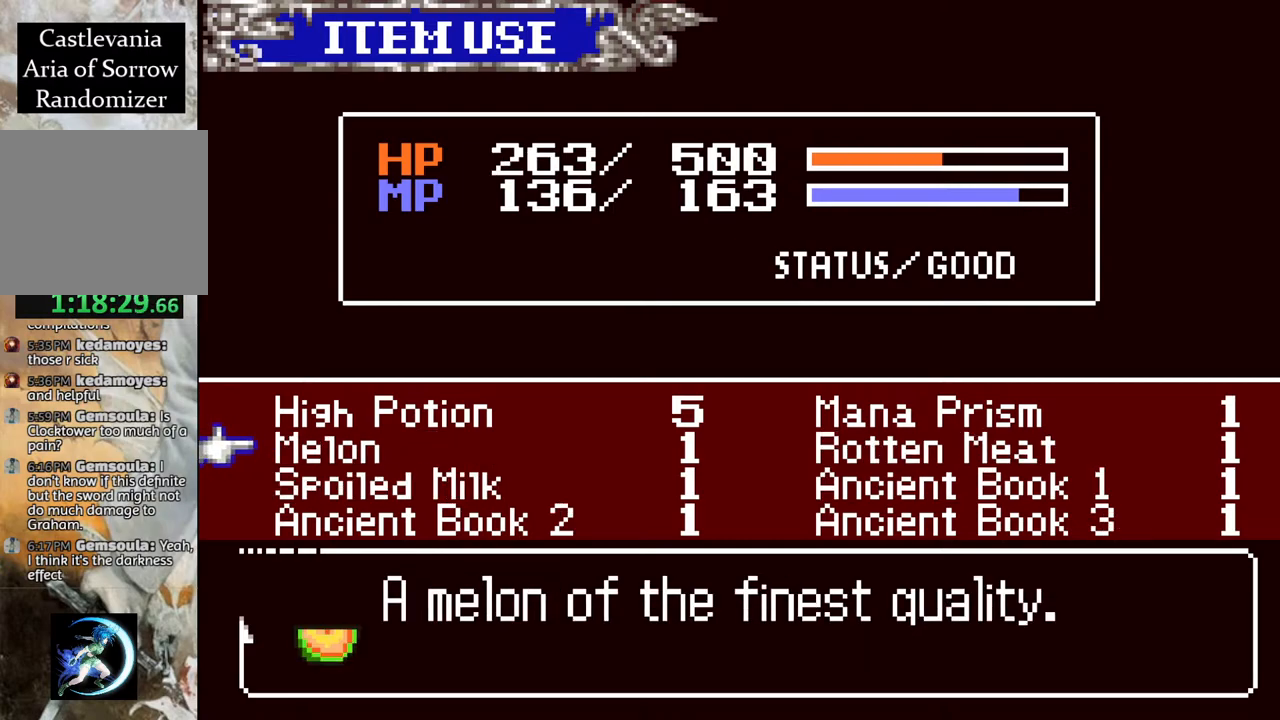
{"buttons": [], "left_stick": "center", "right_stick": "center", "events": []}
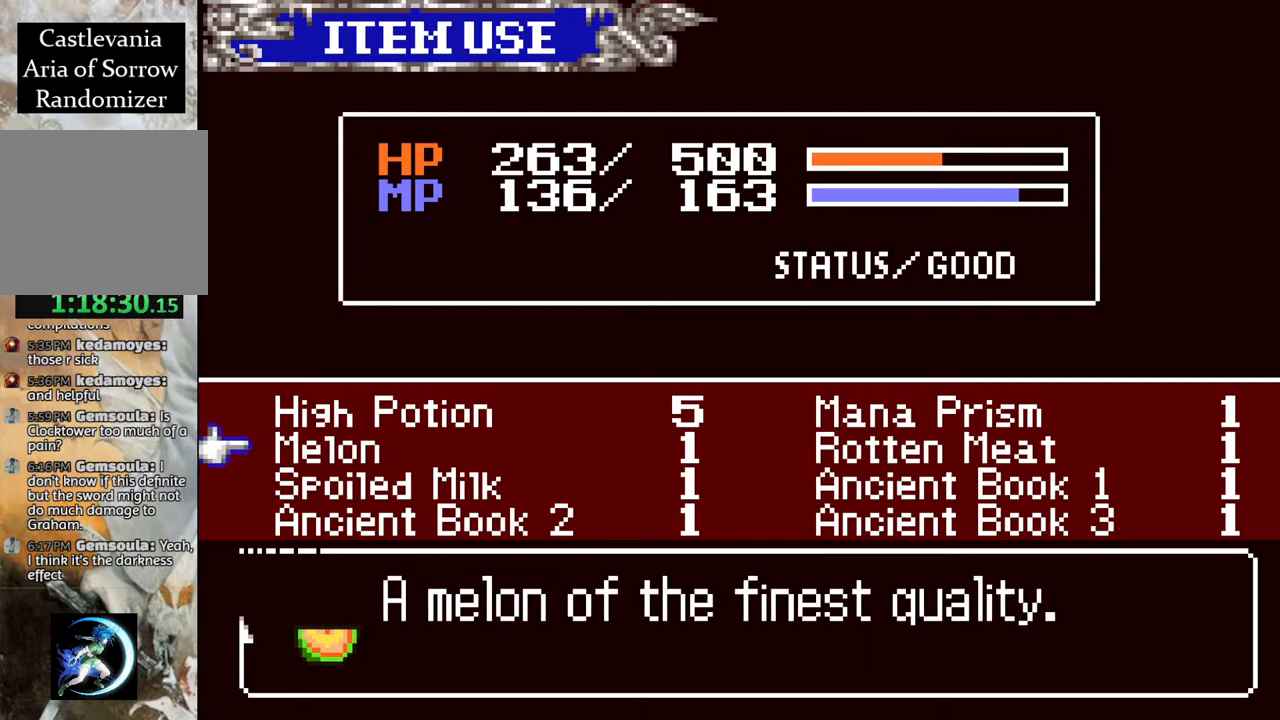
{"buttons": [], "left_stick": "center", "right_stick": "center", "events": []}
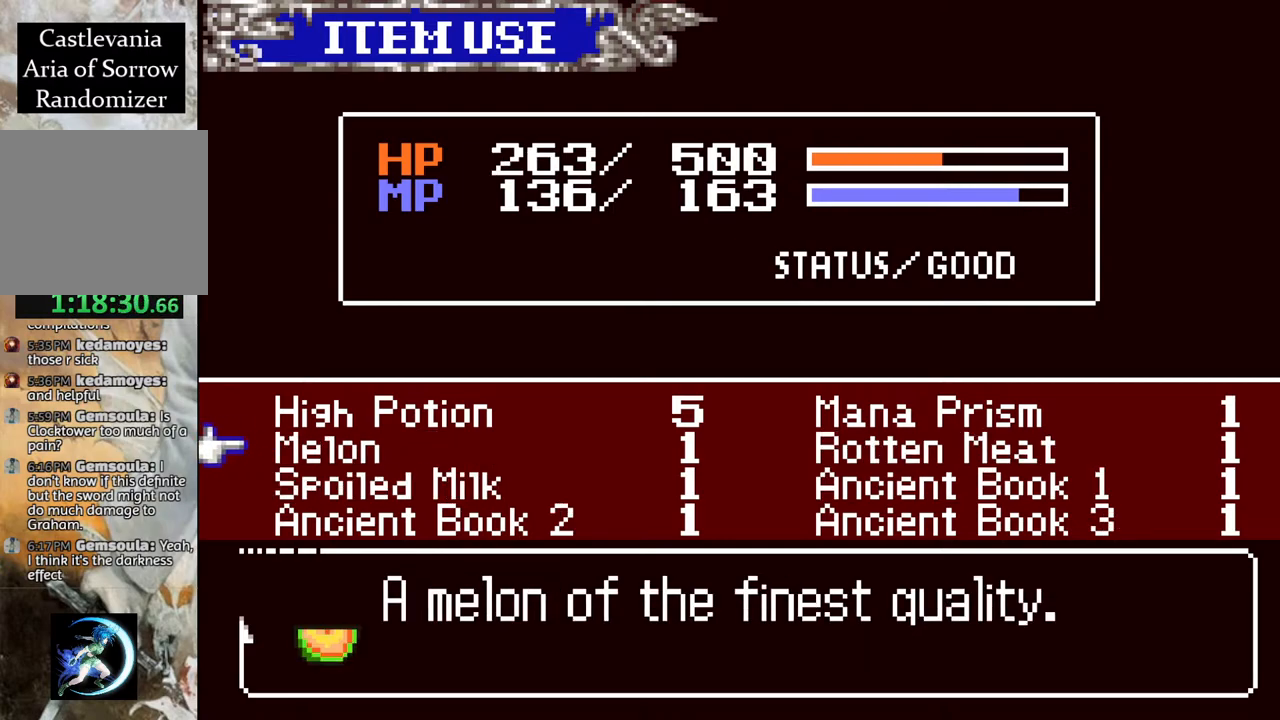
{"buttons": [], "left_stick": "center", "right_stick": "center", "events": []}
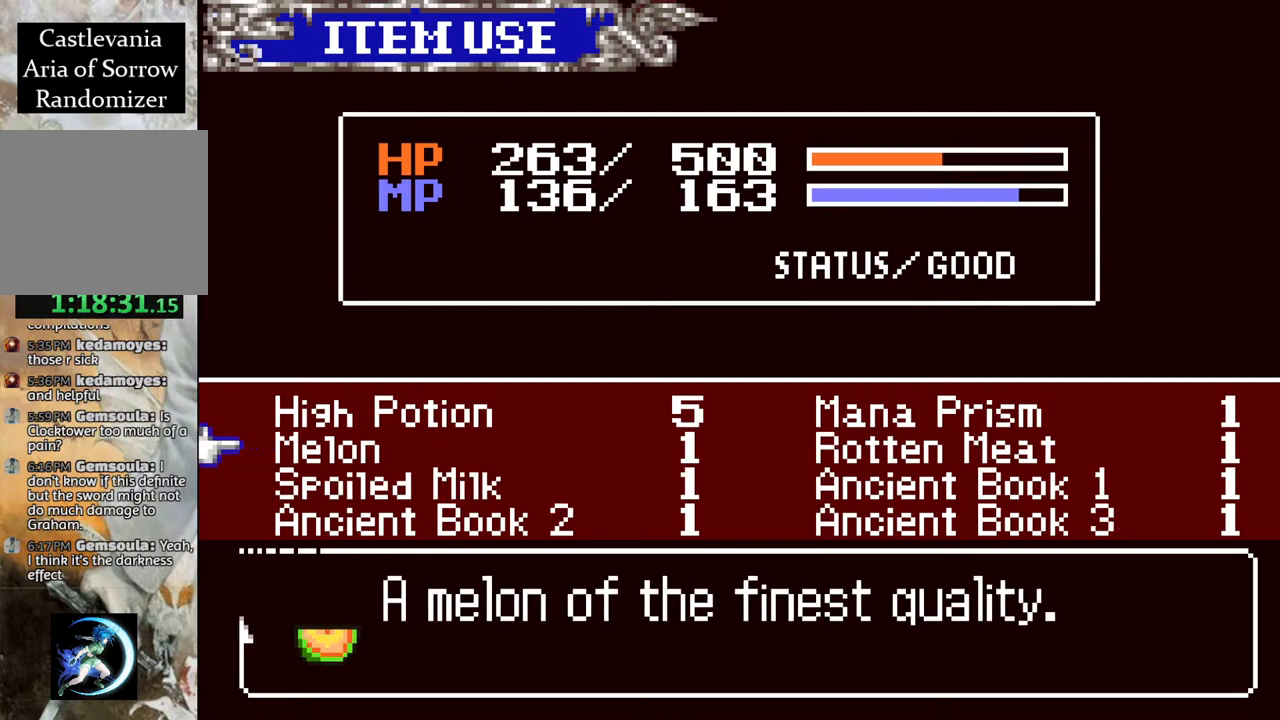
{"buttons": [], "left_stick": "center", "right_stick": "center", "events": []}
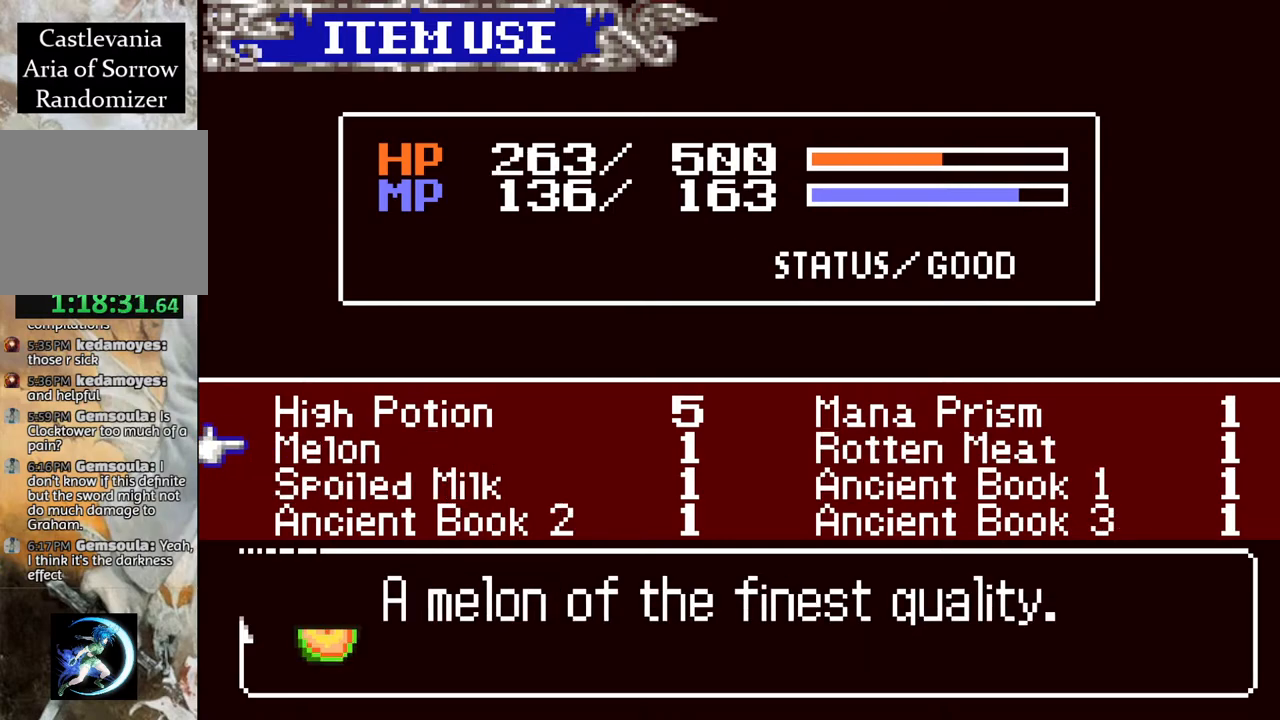
{"buttons": [], "left_stick": "center", "right_stick": "center", "events": [[133, "CIRCLE", "down"], [250, "CIRCLE", "up"]]}
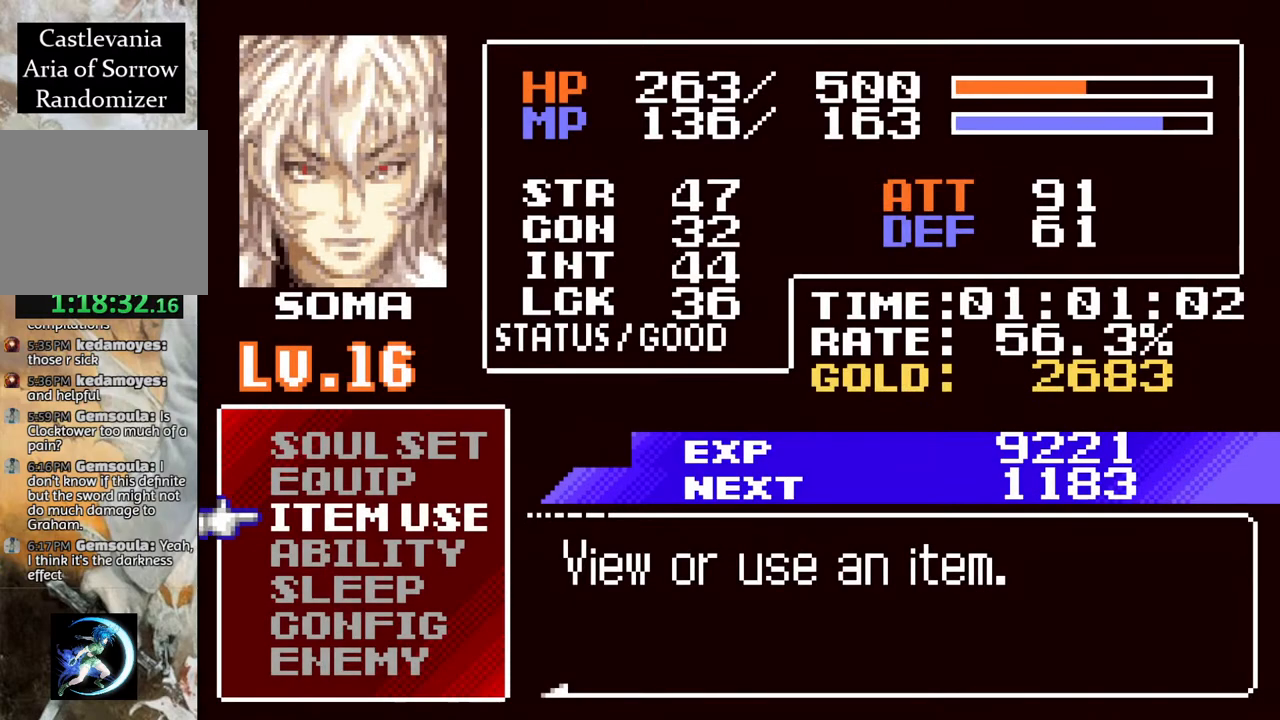
{"buttons": ["CIRCLE"], "left_stick": "center", "right_stick": "center", "events": [[67, "DPAD_LEFT", "down"], [133, "DPAD_LEFT", "up"], [500, "CIRCLE", "down"]]}
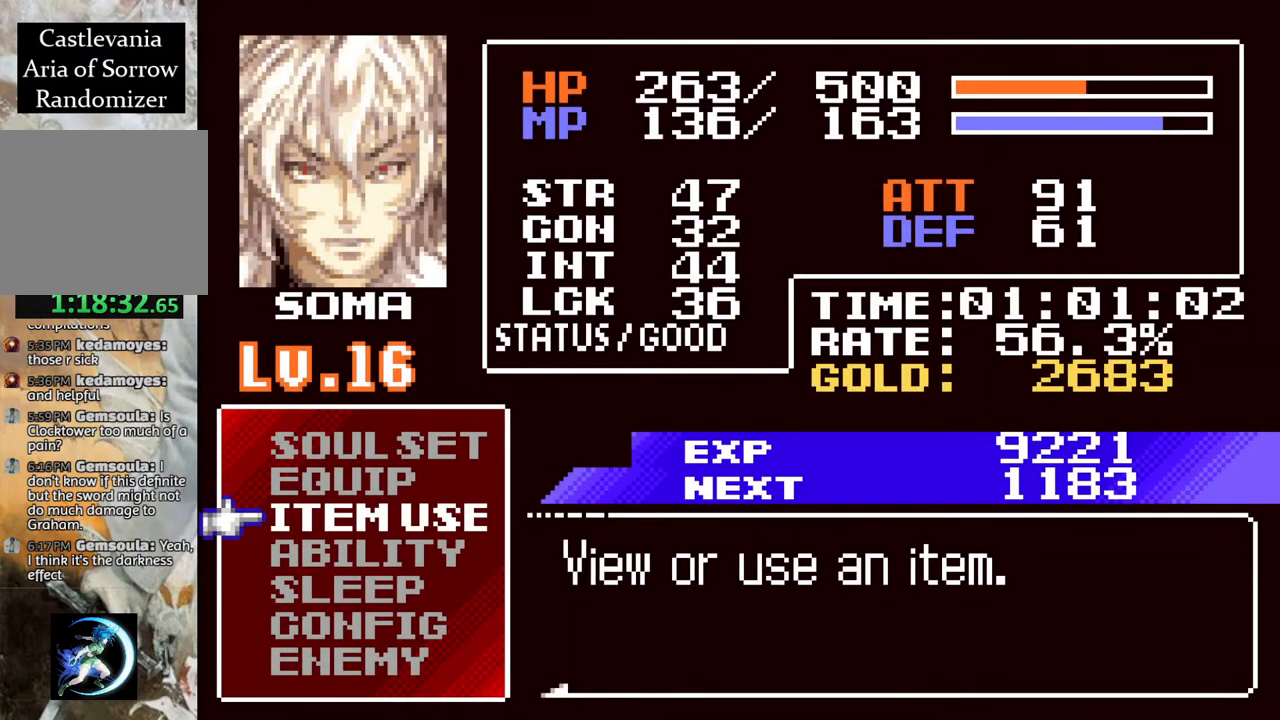
{"buttons": ["DPAD_LEFT"], "left_stick": "center", "right_stick": "center", "events": [[133, "CIRCLE", "up"], [150, "DPAD_LEFT", "down"]]}
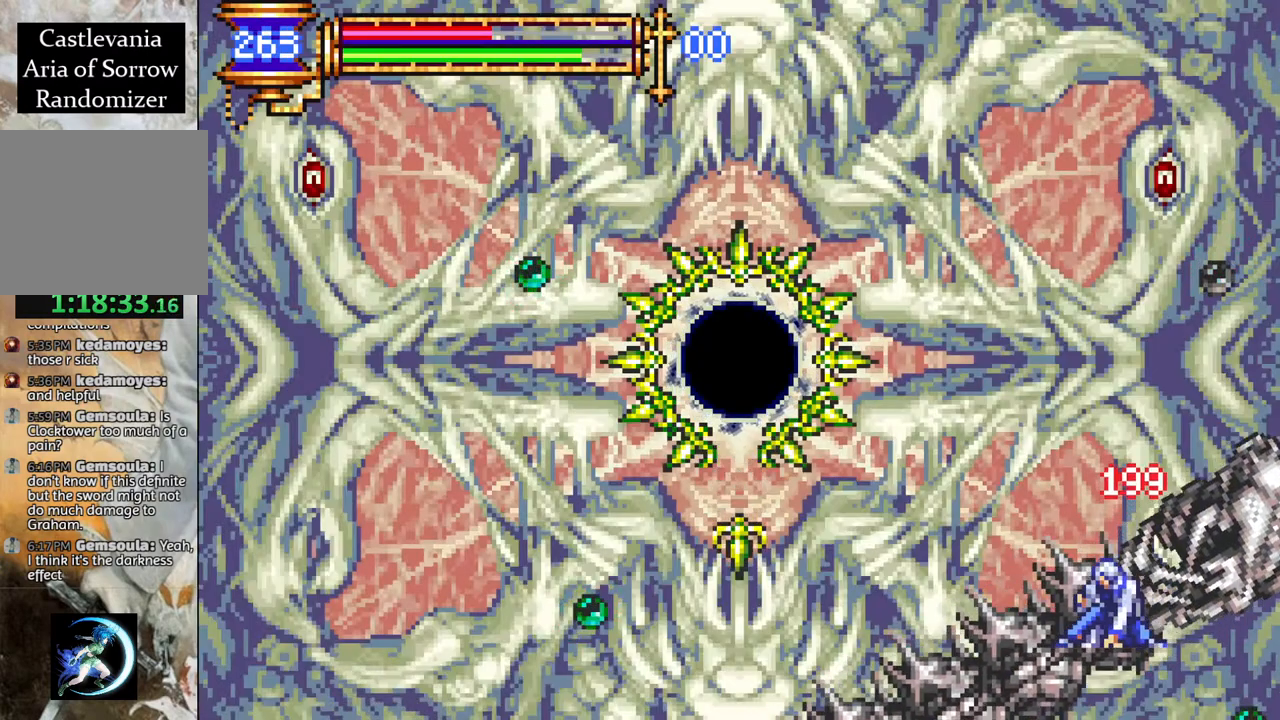
{"buttons": [], "left_stick": "center", "right_stick": "center", "events": [[50, "CROSS", "down"], [367, "CROSS", "up"], [433, "DPAD_LEFT", "up"]]}
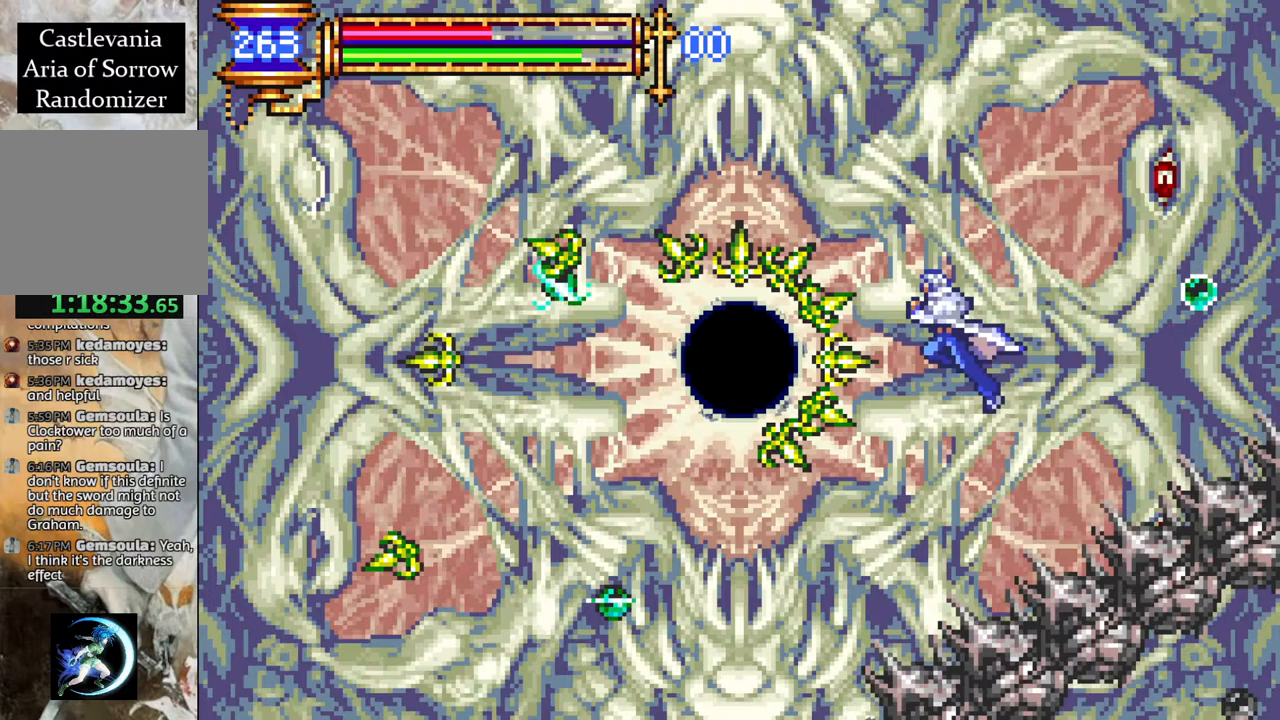
{"buttons": [], "left_stick": "center", "right_stick": "center", "events": [[217, "CROSS", "down"], [267, "CROSS", "up"], [367, "DPAD_RIGHT", "down"], [400, "DPAD_RIGHT", "up"]]}
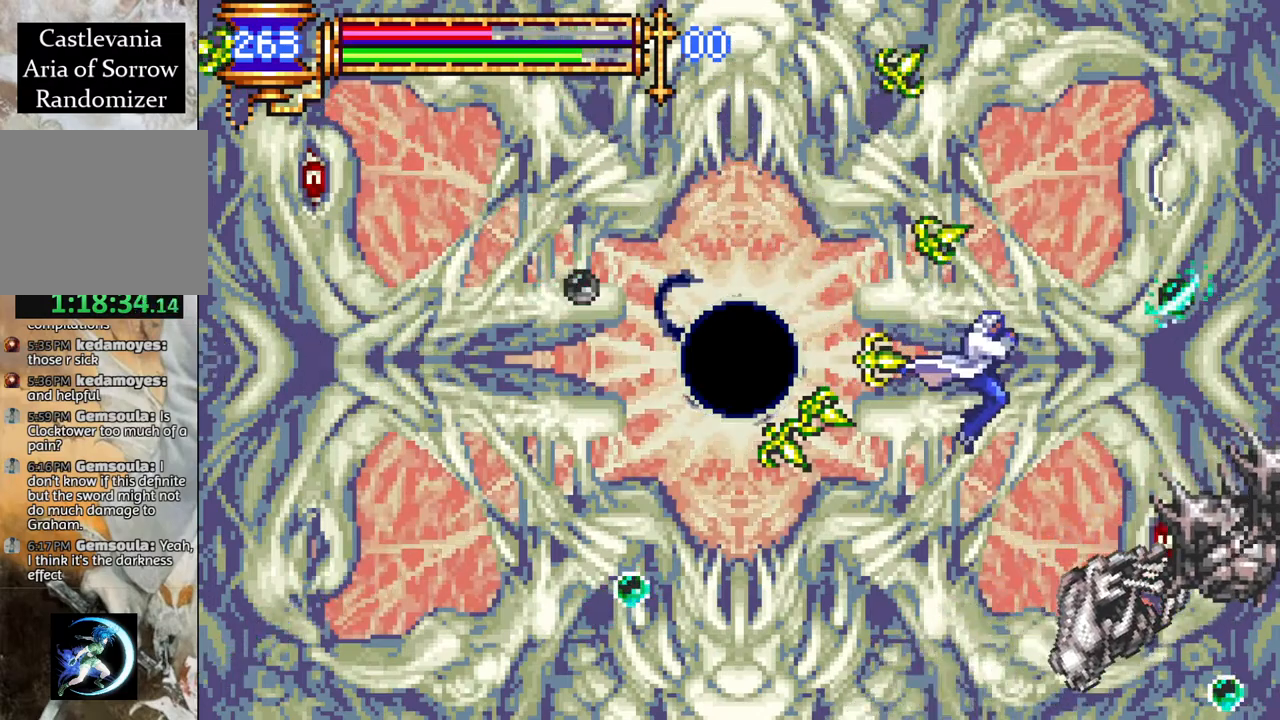
{"buttons": ["DPAD_LEFT"], "left_stick": "center", "right_stick": "center", "events": [[183, "DPAD_LEFT", "down"], [267, "DPAD_LEFT", "up"], [433, "DPAD_LEFT", "down"]]}
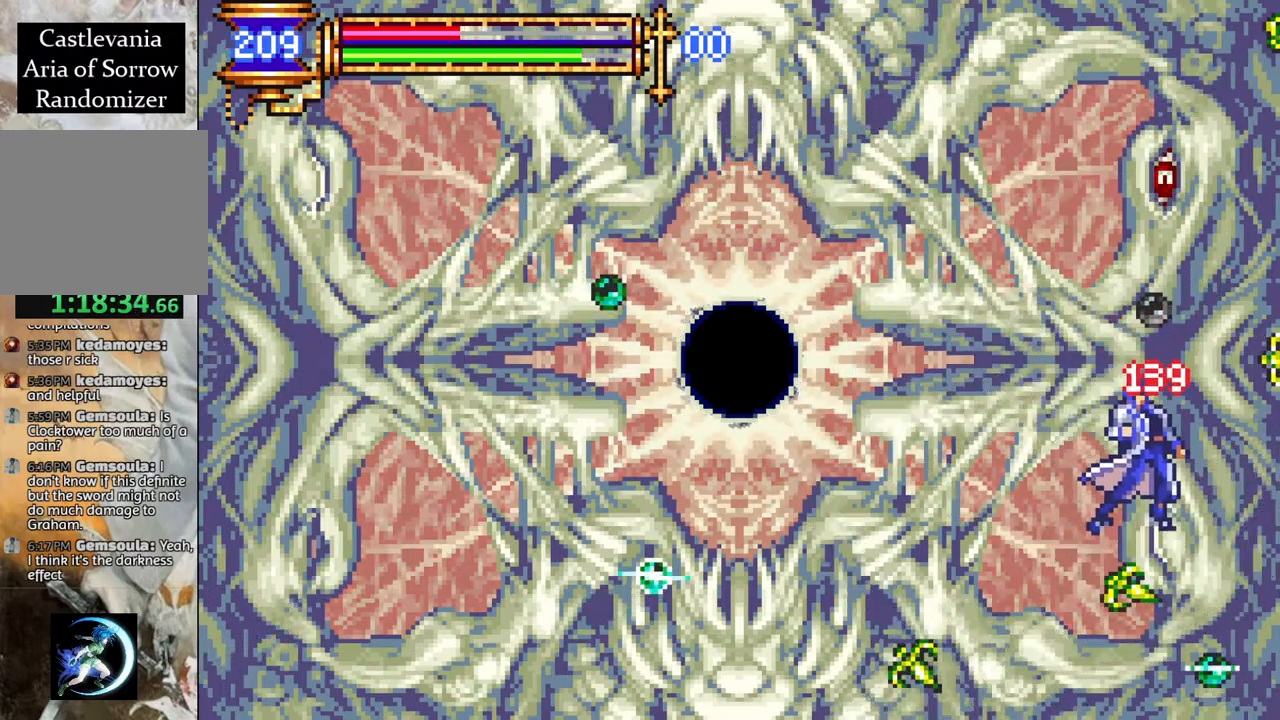
{"buttons": ["DPAD_LEFT"], "left_stick": "center", "right_stick": "center", "events": [[167, "CROSS", "down"], [467, "CROSS", "up"]]}
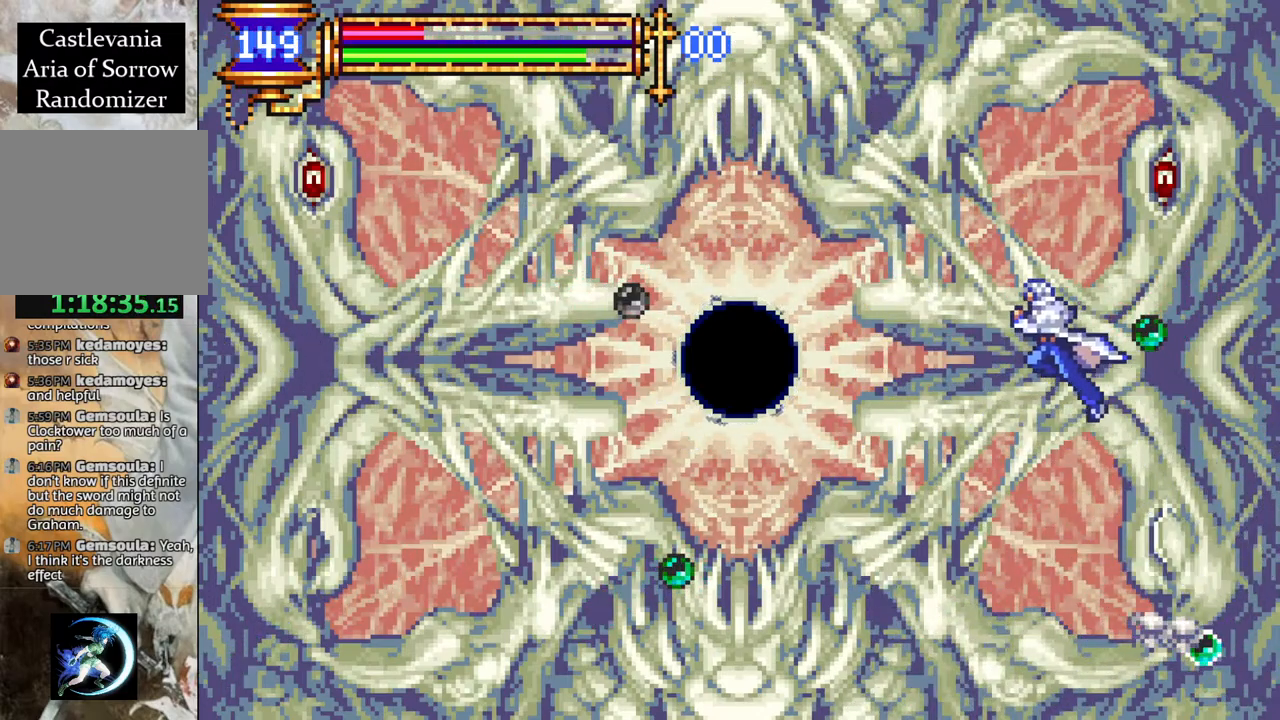
{"buttons": [], "left_stick": "center", "right_stick": "center", "events": [[217, "DPAD_LEFT", "up"], [233, "START", "down"], [433, "START", "up"]]}
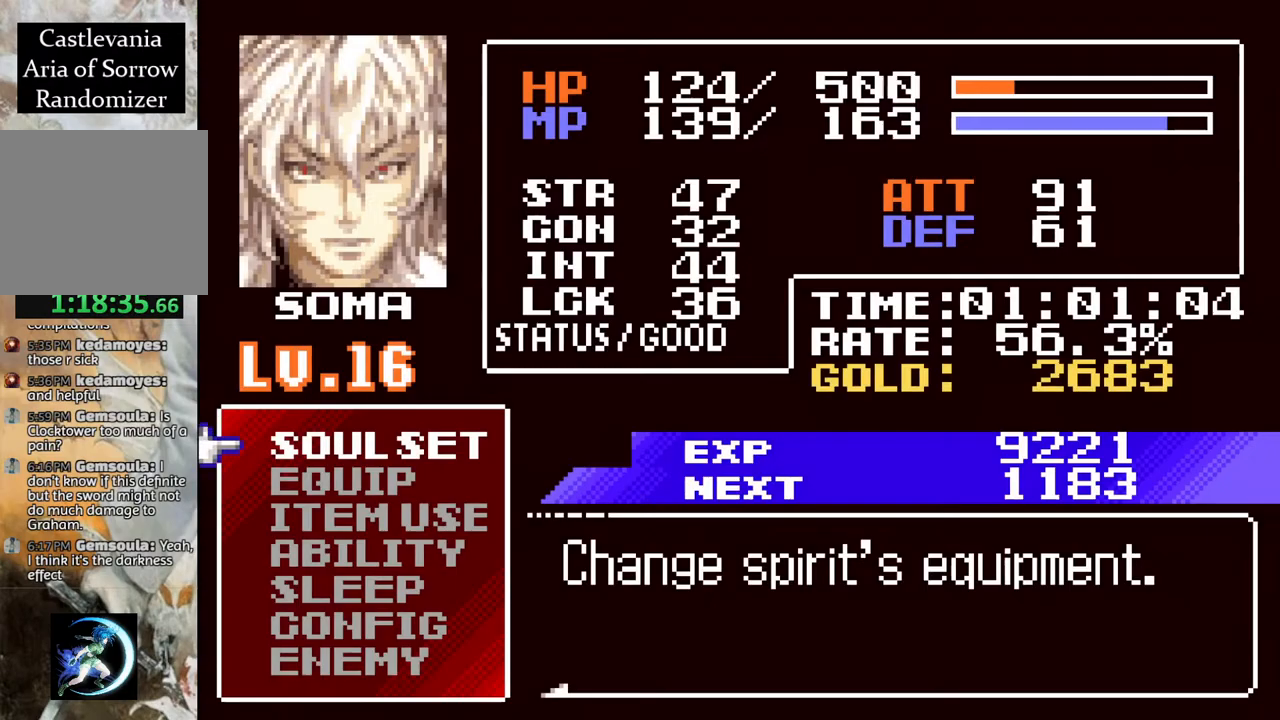
{"buttons": ["CROSS"], "left_stick": "center", "right_stick": "center", "events": [[150, "DPAD_DOWN", "down"], [200, "DPAD_DOWN", "up"], [300, "DPAD_DOWN", "down"], [367, "DPAD_DOWN", "up"], [500, "CROSS", "down"]]}
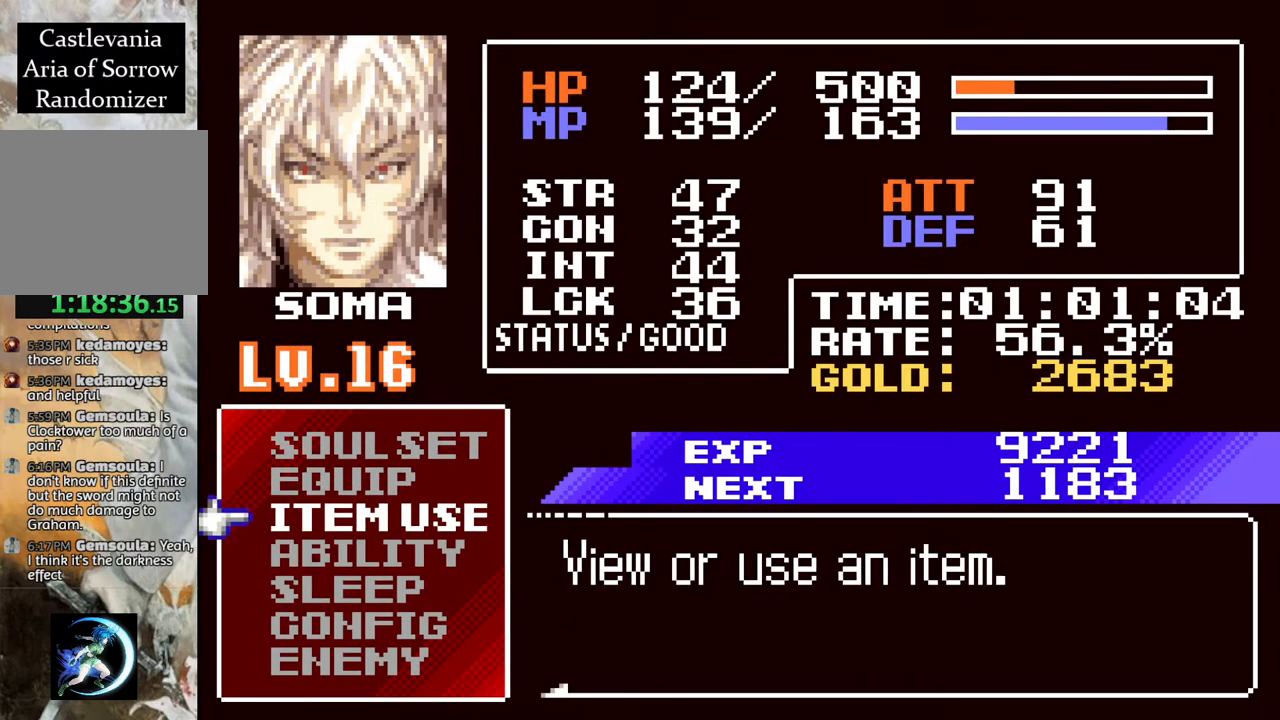
{"buttons": [], "left_stick": "center", "right_stick": "center", "events": [[83, "CROSS", "up"]]}
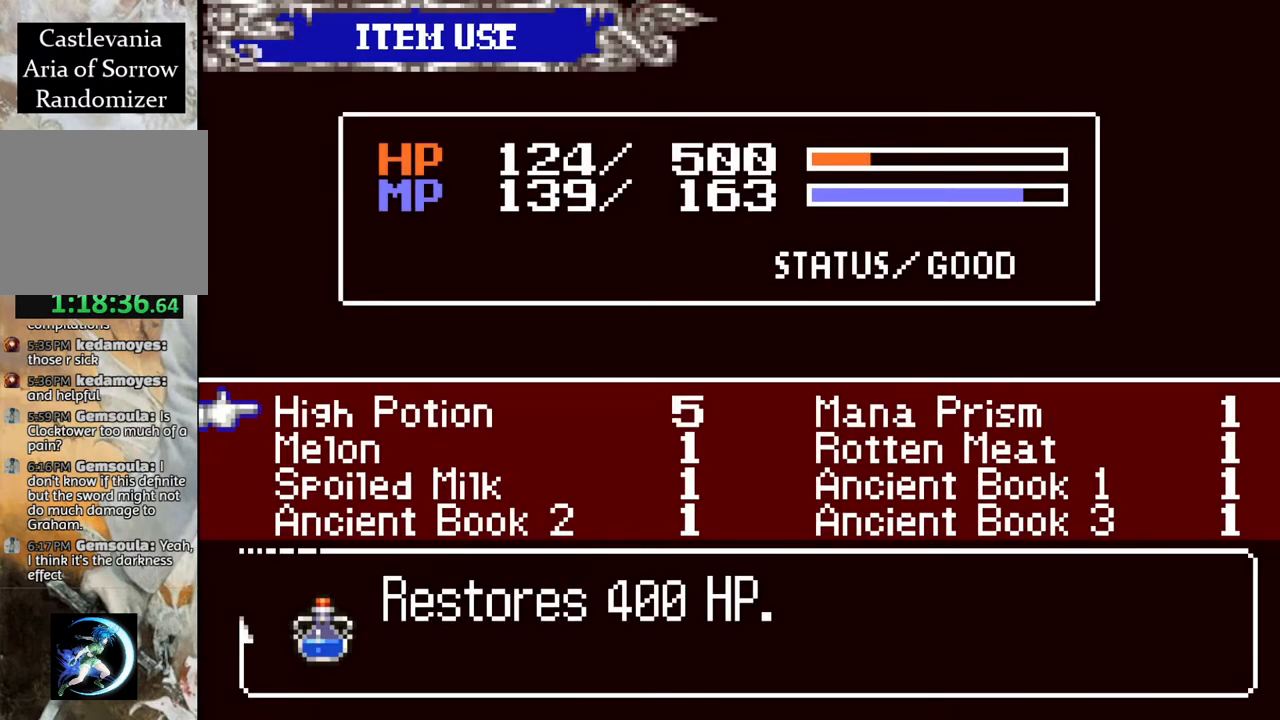
{"buttons": [], "left_stick": "center", "right_stick": "center", "events": [[150, "CROSS", "down"], [217, "CROSS", "up"], [400, "CIRCLE", "down"], [483, "CIRCLE", "up"]]}